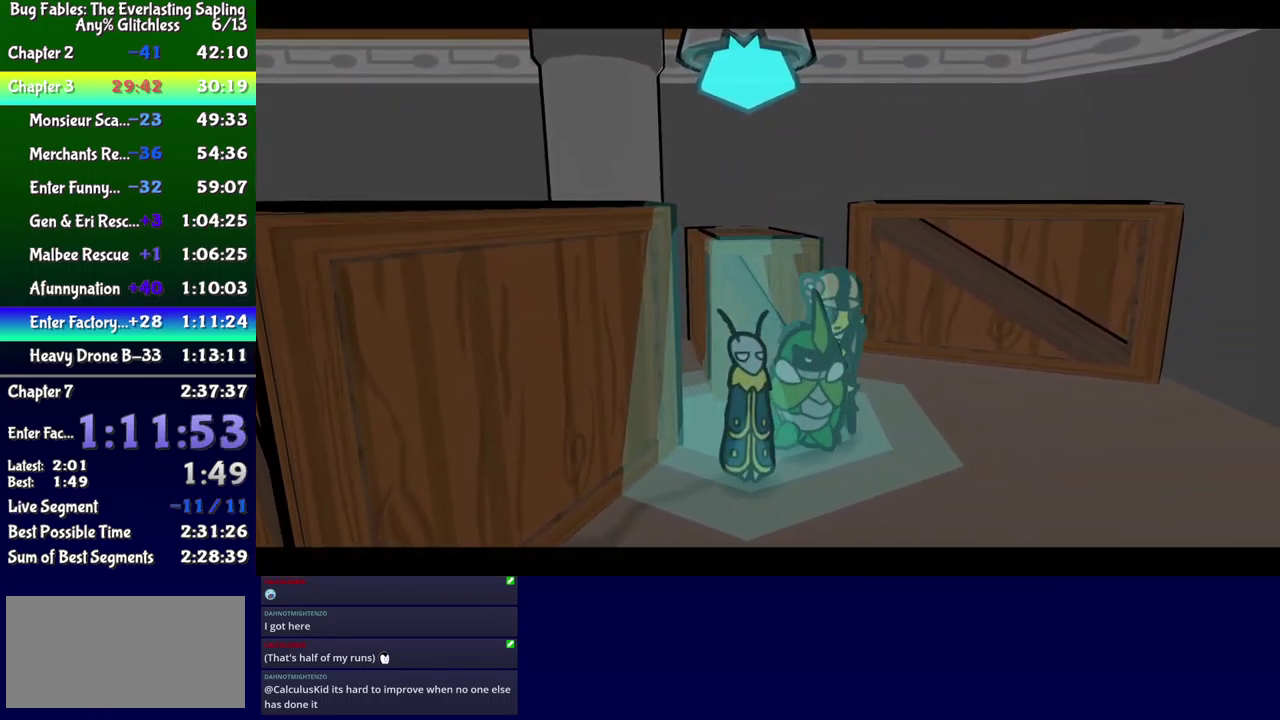
Gameplay with a controller (Xbox layout); each line is a JSON object with the inputs held at the frame after it. "events" lists button and stick changes between this image and that frame as [ms after this image, input, new state], when the widget could be followed in between. Not read: L1 L2 L3 R1 R2 R3 left_stick.
{"buttons": ["B", "DPAD_DOWN", "DPAD_RIGHT"], "events": [[33, "DPAD_RIGHT", "down"], [66, "B", "down"], [66, "DPAD_DOWN", "down"]]}
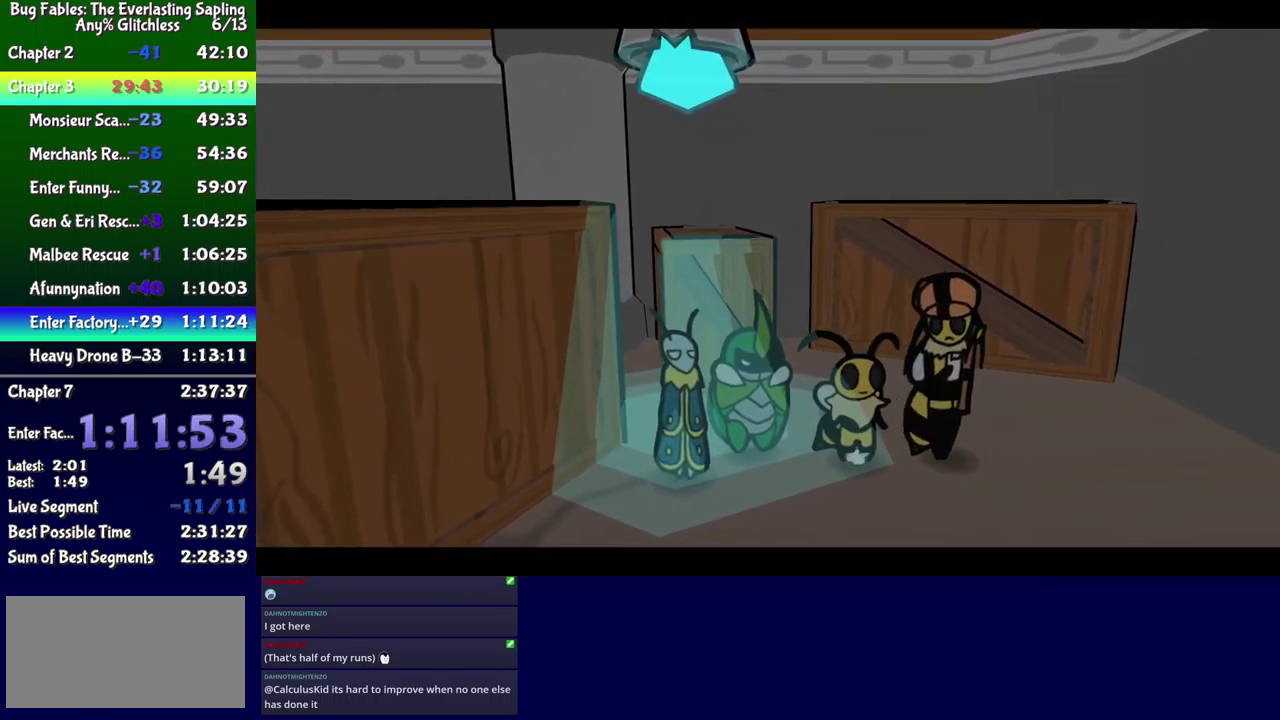
{"buttons": ["B", "DPAD_DOWN", "DPAD_RIGHT"], "events": []}
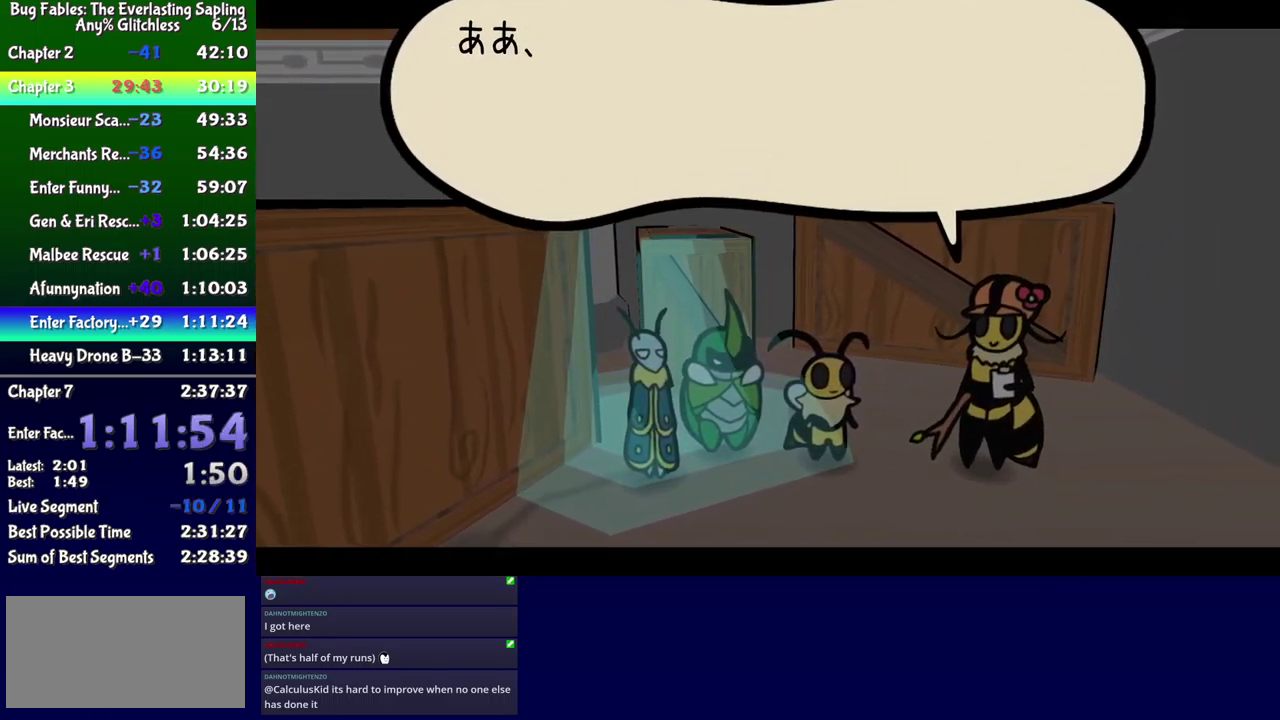
{"buttons": ["B", "DPAD_DOWN", "DPAD_RIGHT"], "events": []}
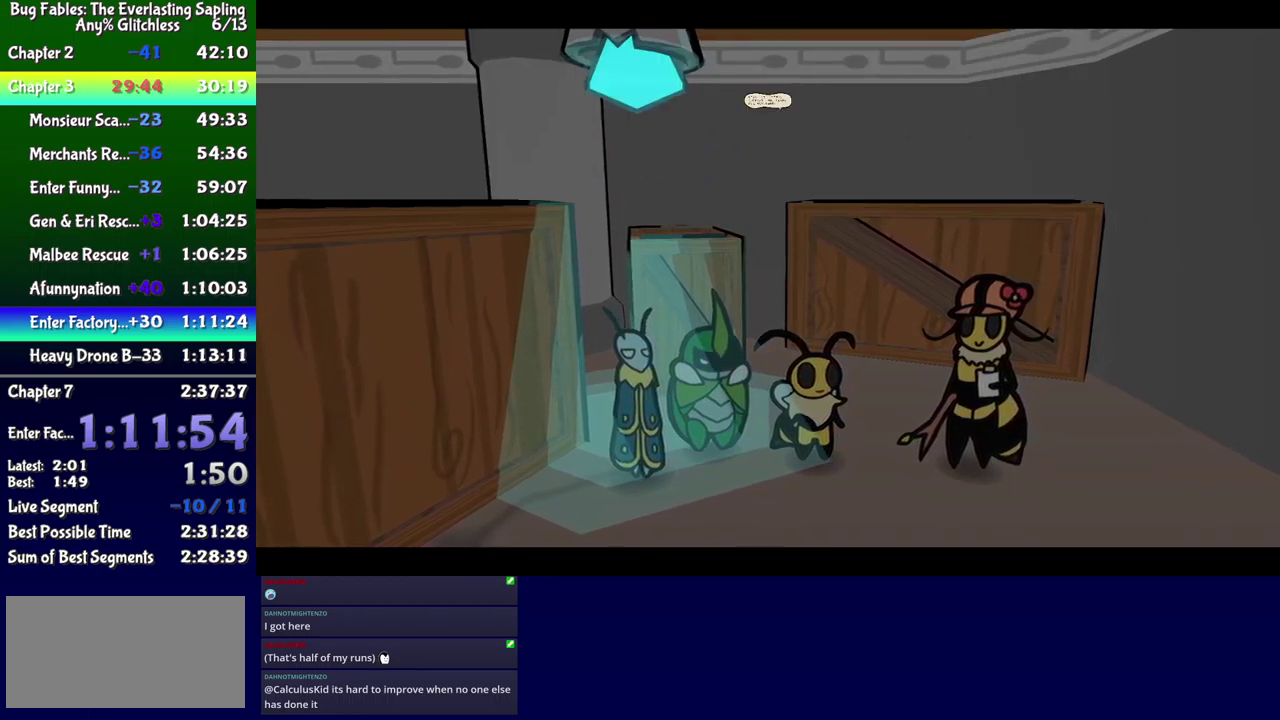
{"buttons": ["B", "DPAD_DOWN", "DPAD_RIGHT"], "events": []}
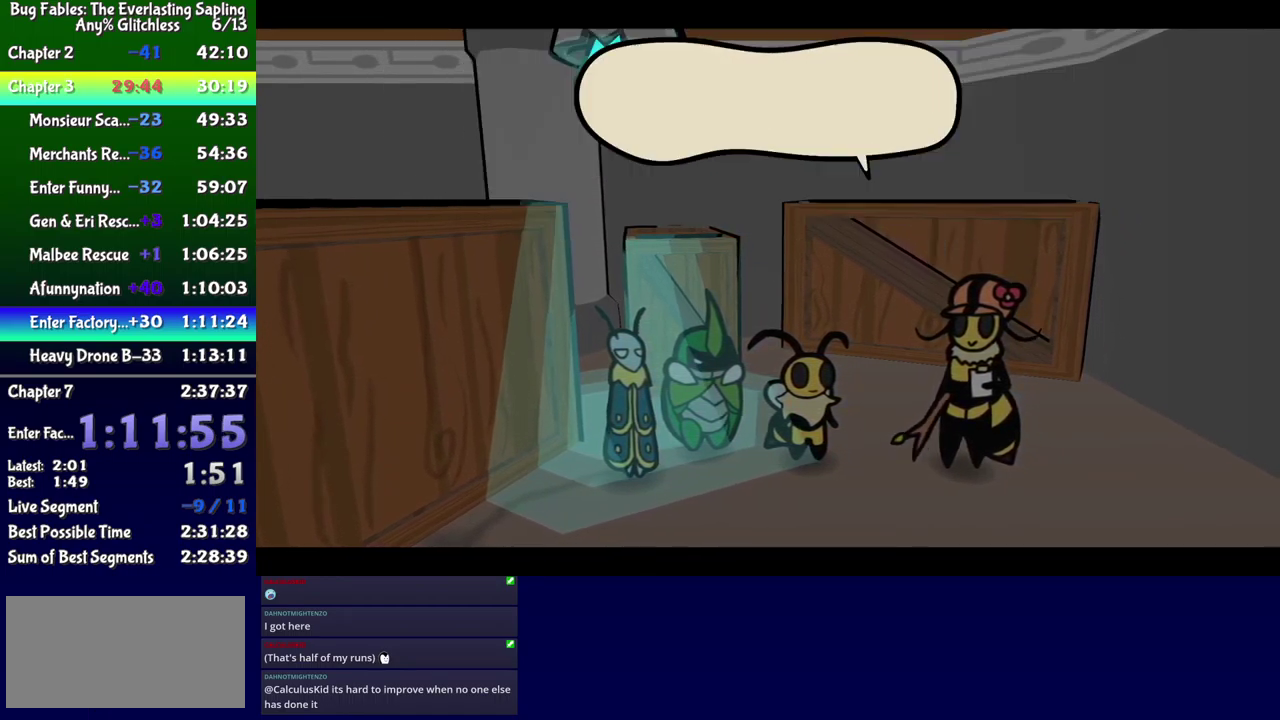
{"buttons": ["B", "DPAD_DOWN", "DPAD_RIGHT"], "events": []}
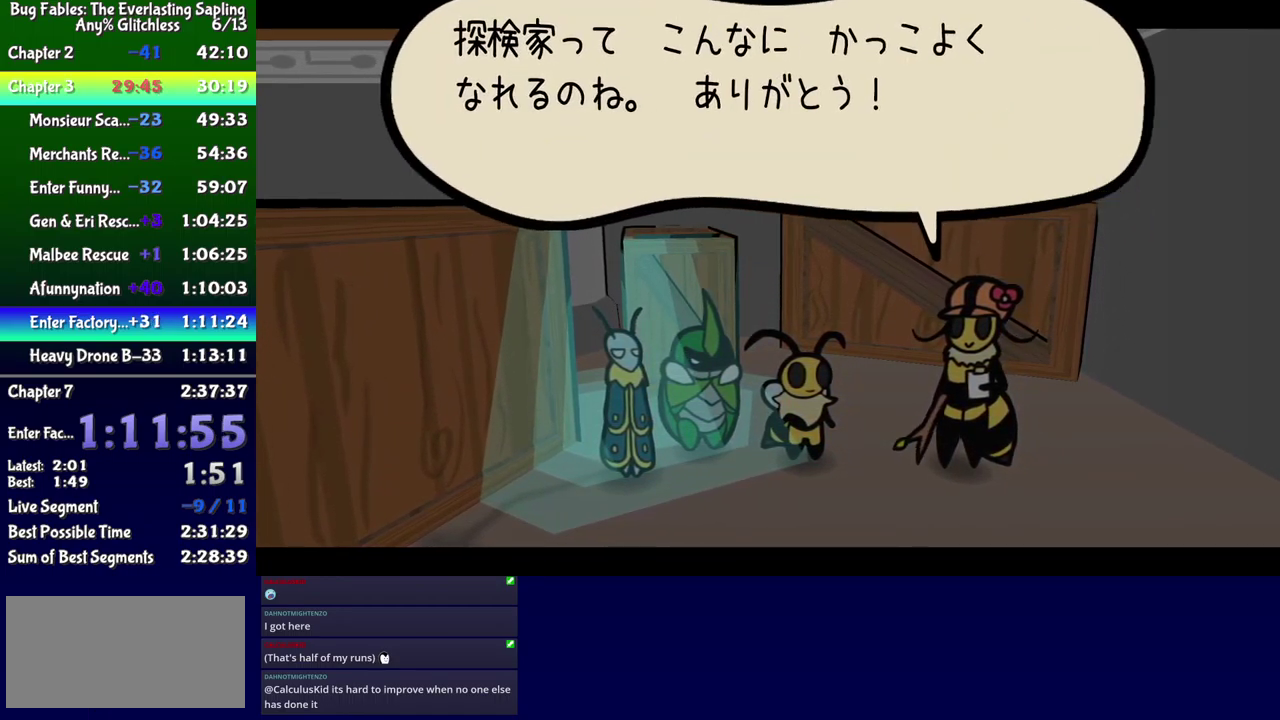
{"buttons": ["B", "DPAD_DOWN", "DPAD_RIGHT"], "events": []}
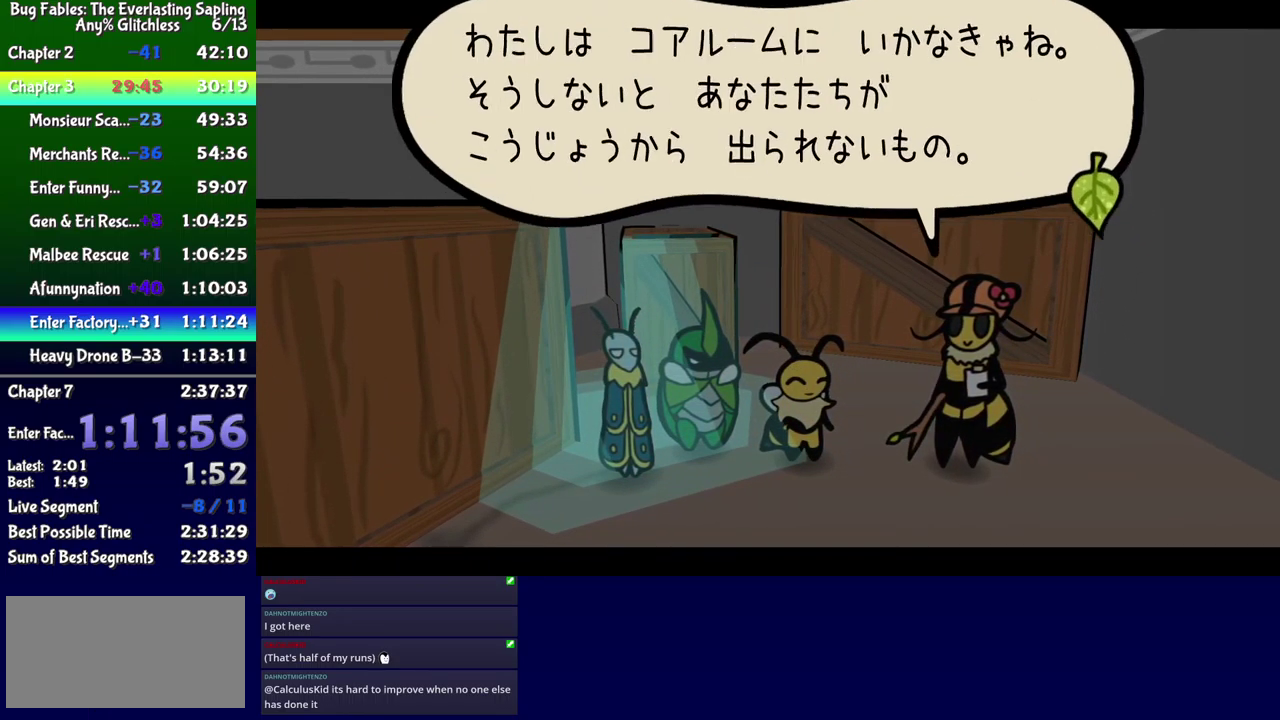
{"buttons": ["B", "DPAD_DOWN", "DPAD_RIGHT"], "events": []}
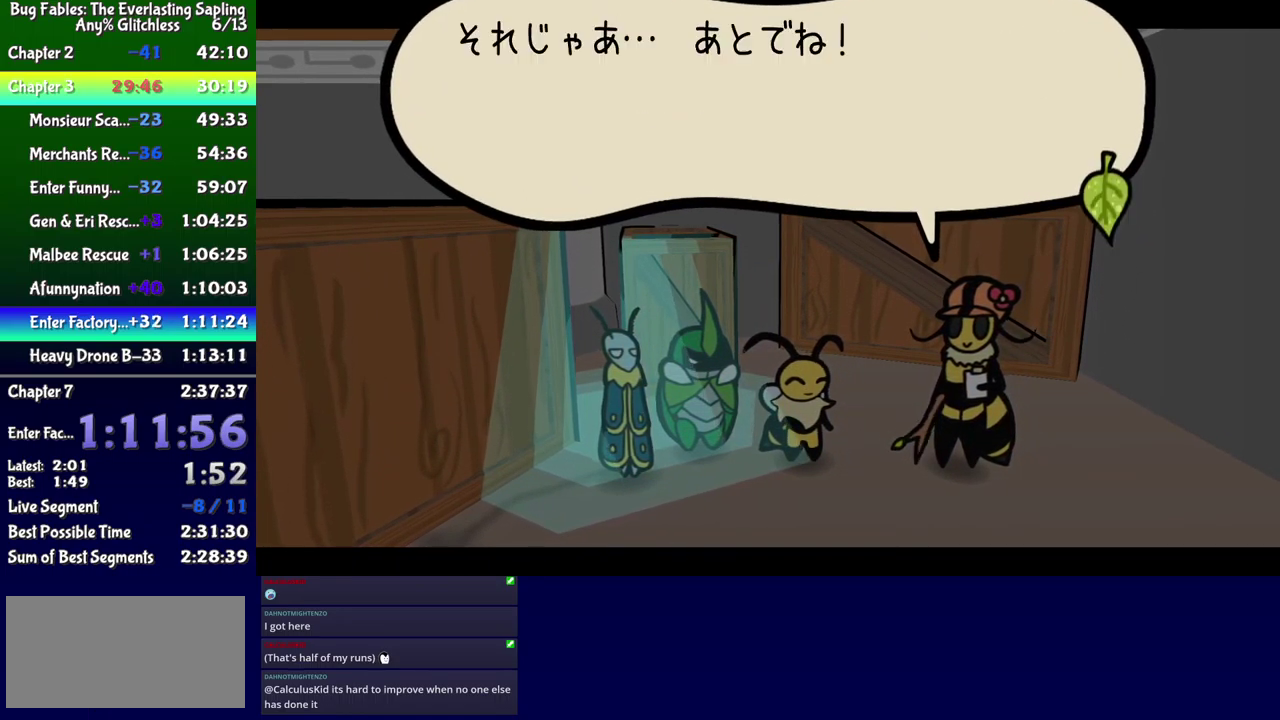
{"buttons": ["B", "DPAD_DOWN", "DPAD_RIGHT"], "events": []}
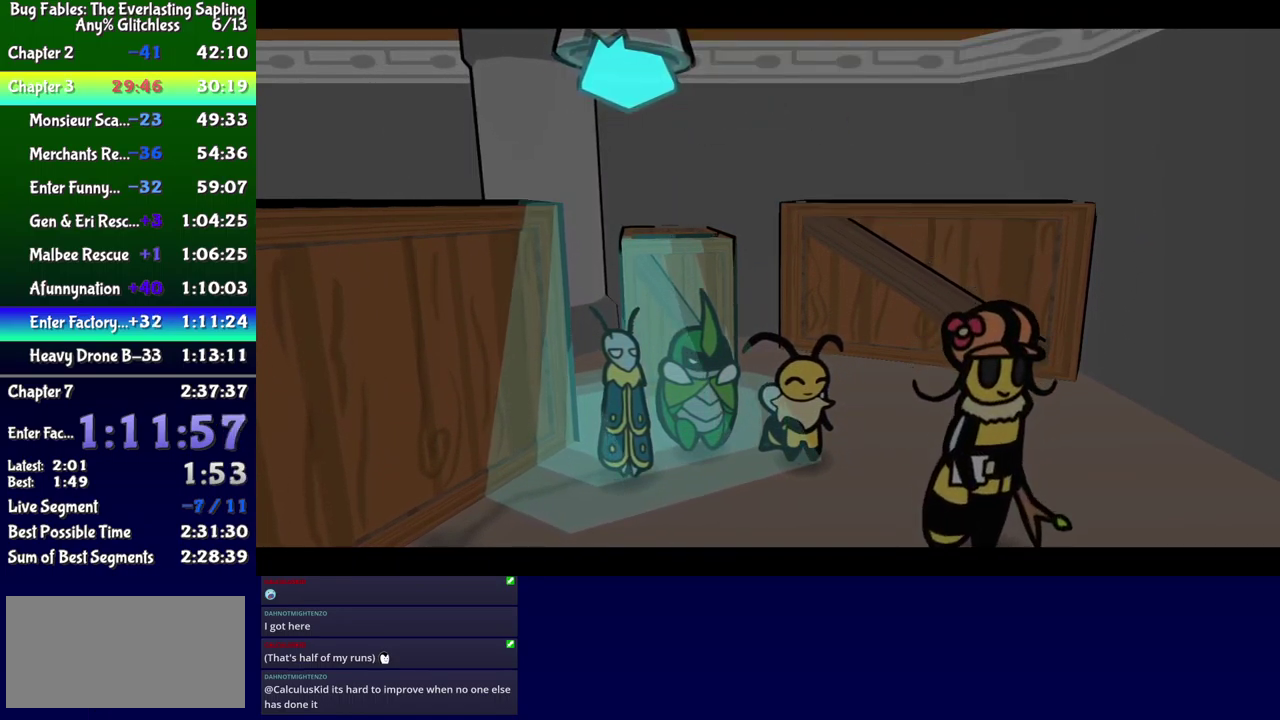
{"buttons": ["B", "DPAD_DOWN", "DPAD_RIGHT"], "events": []}
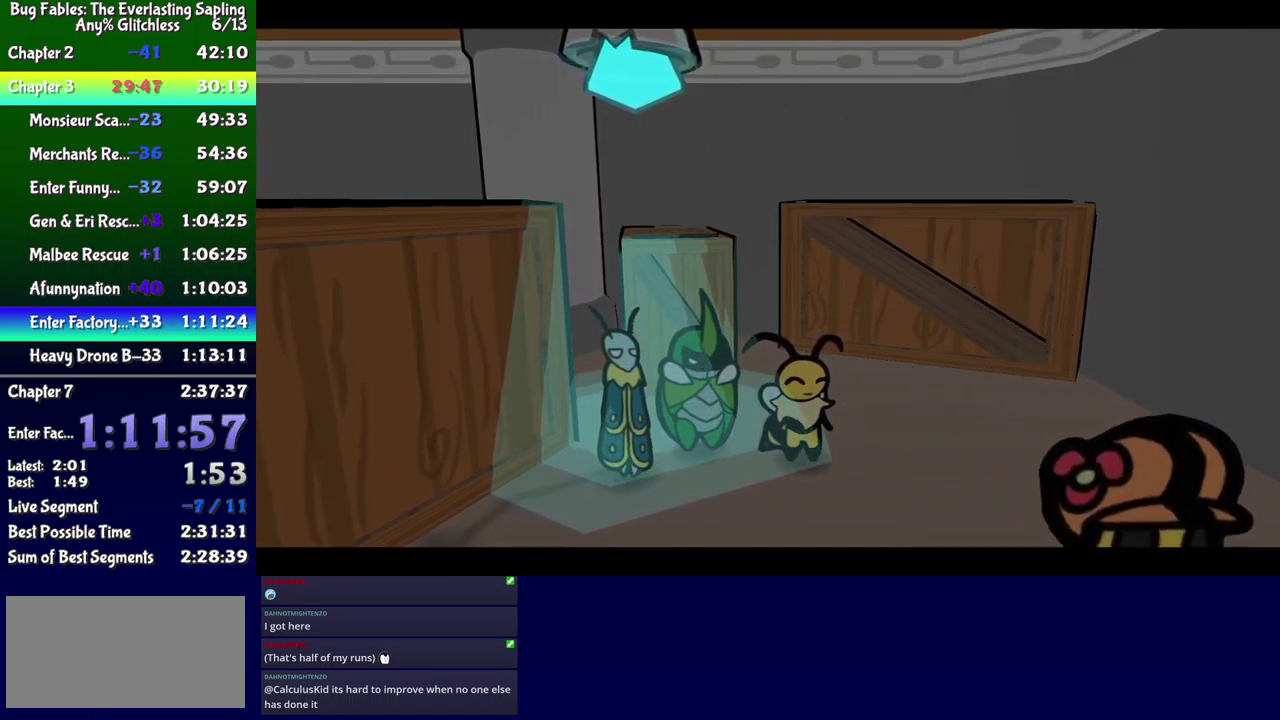
{"buttons": ["B", "DPAD_DOWN", "DPAD_RIGHT"], "events": []}
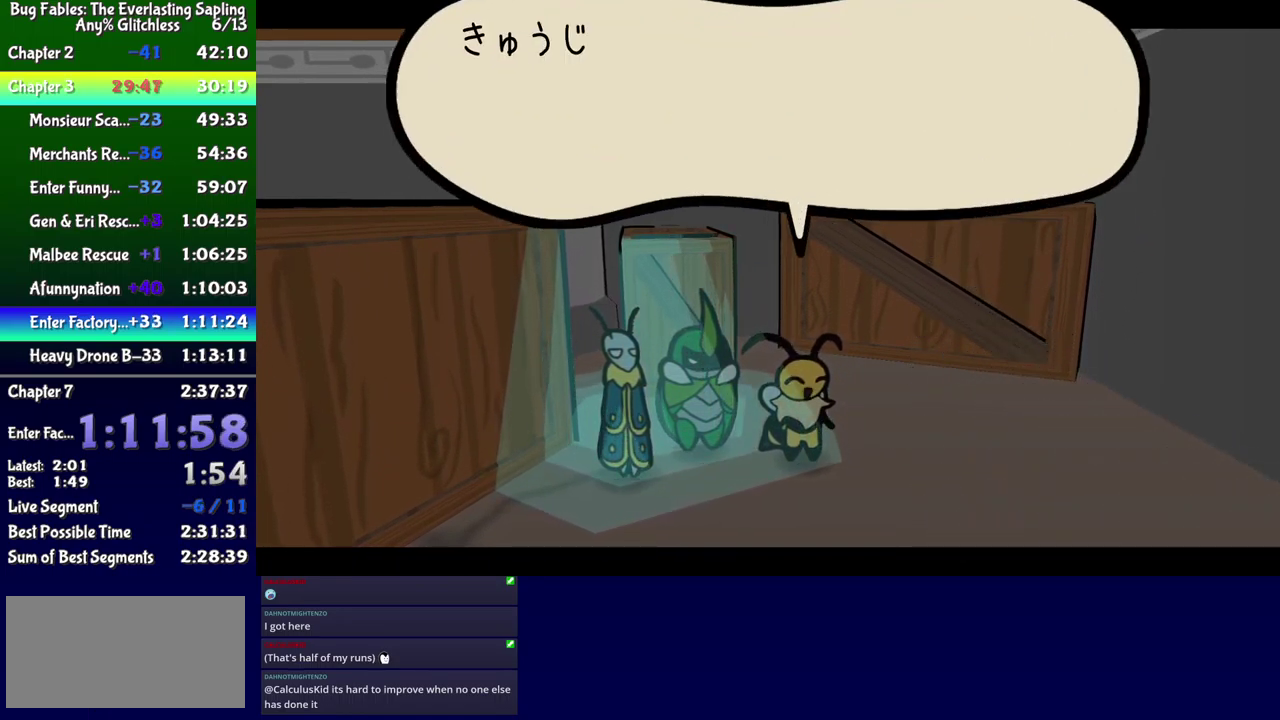
{"buttons": ["B", "DPAD_DOWN", "DPAD_RIGHT"], "events": []}
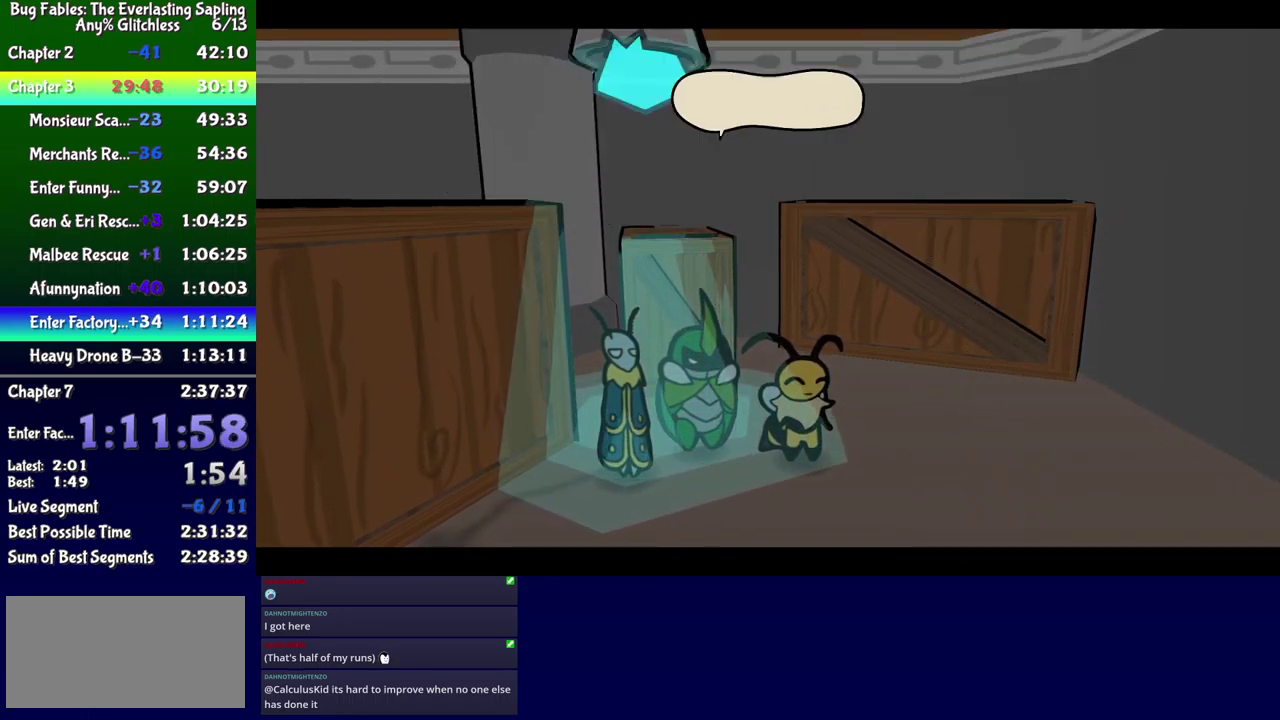
{"buttons": ["B", "DPAD_DOWN", "DPAD_RIGHT"], "events": []}
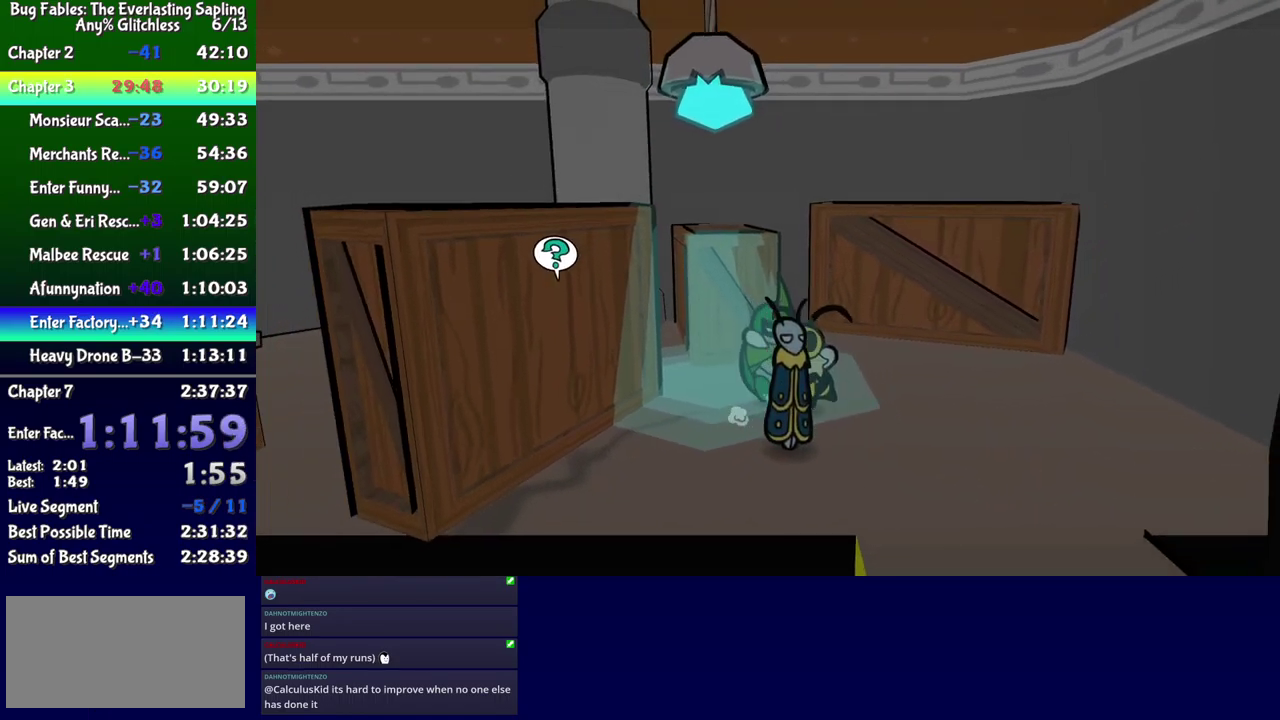
{"buttons": ["DPAD_DOWN"], "events": [[33, "B", "up"], [167, "X", "down"], [267, "X", "up"], [350, "DPAD_RIGHT", "up"]]}
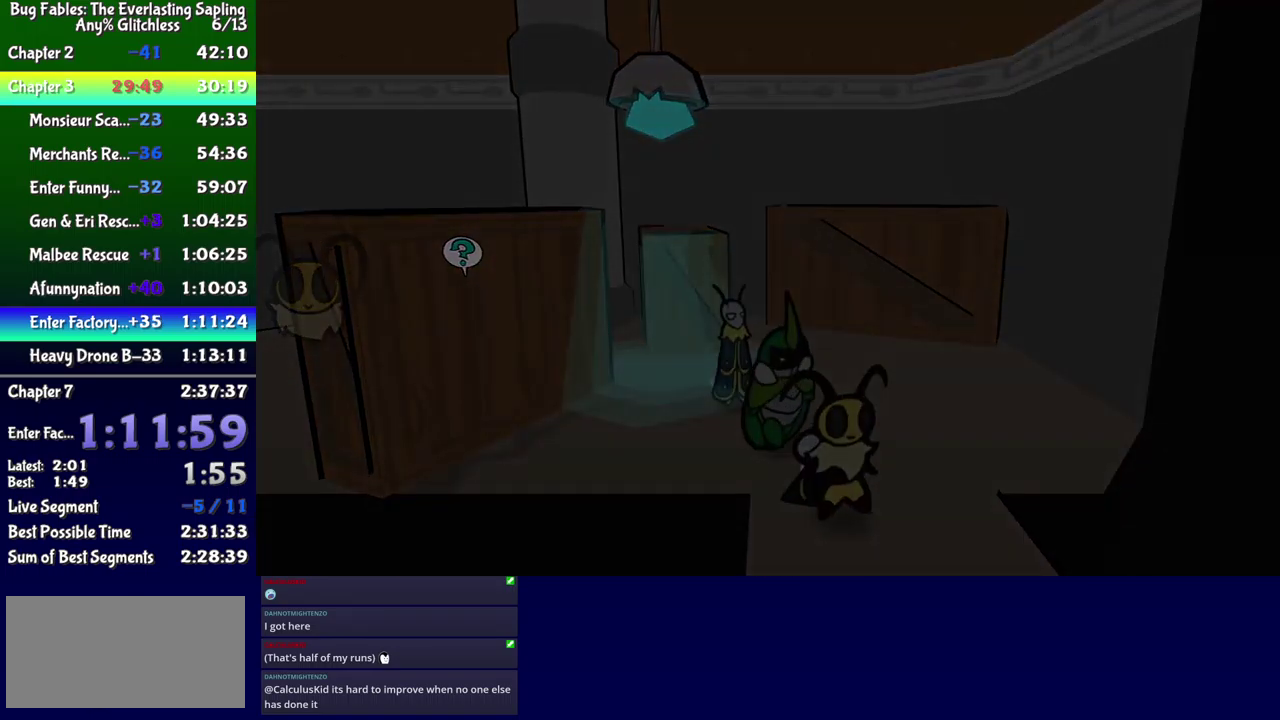
{"buttons": [], "events": [[84, "DPAD_DOWN", "up"]]}
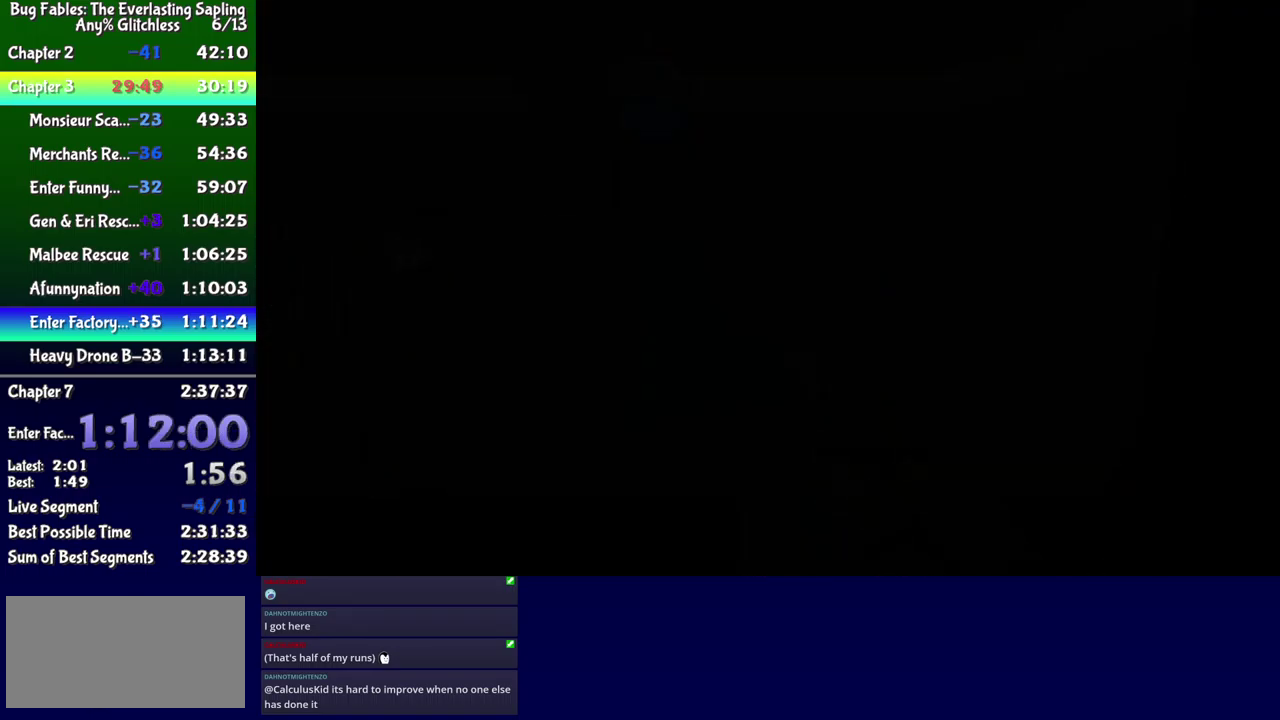
{"buttons": ["DPAD_DOWN", "DPAD_RIGHT"], "events": [[400, "DPAD_DOWN", "down"], [450, "DPAD_RIGHT", "down"]]}
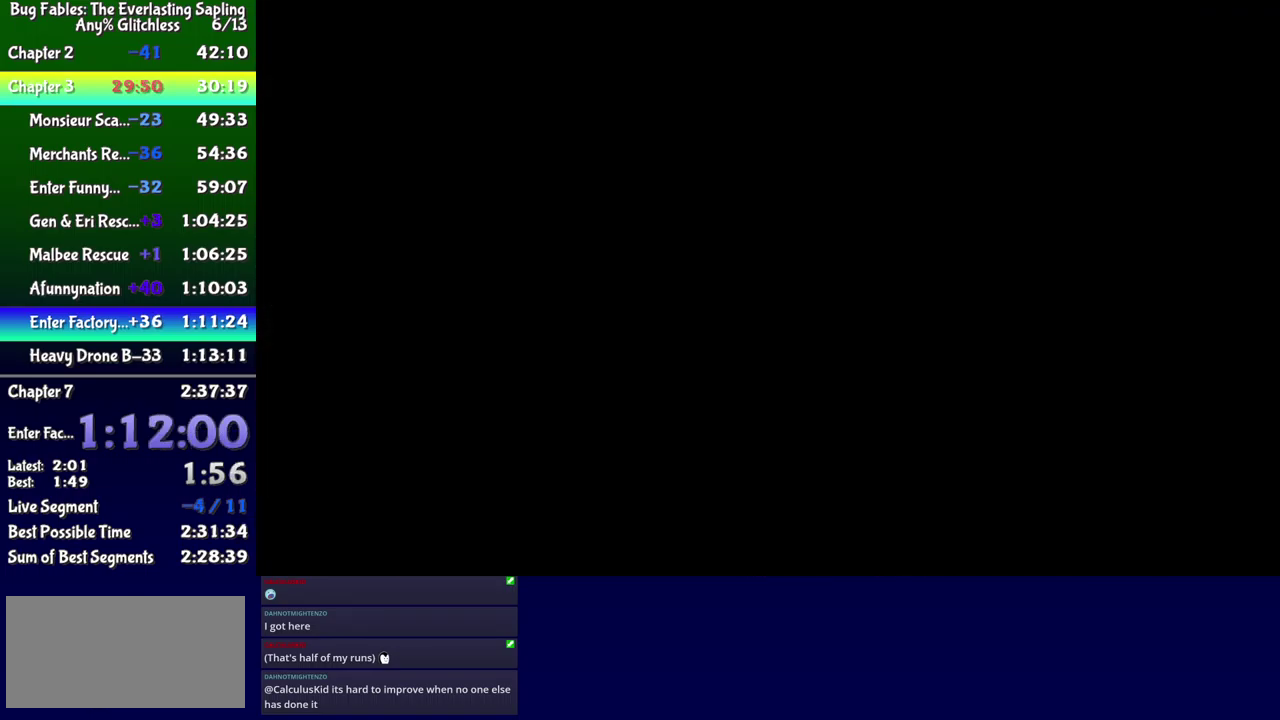
{"buttons": ["DPAD_DOWN", "DPAD_RIGHT"], "events": [[250, "DPAD_RIGHT", "up"], [450, "DPAD_RIGHT", "down"]]}
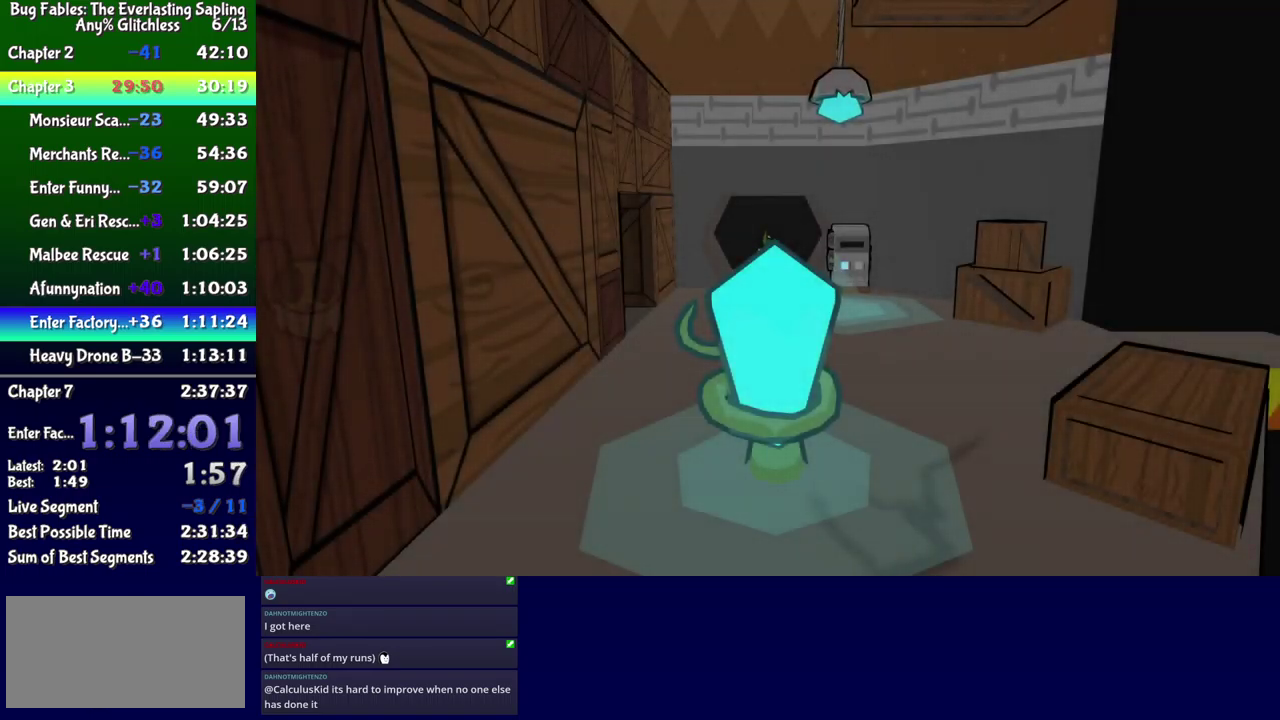
{"buttons": ["DPAD_DOWN", "DPAD_RIGHT"], "events": [[367, "X", "down"], [434, "X", "up"]]}
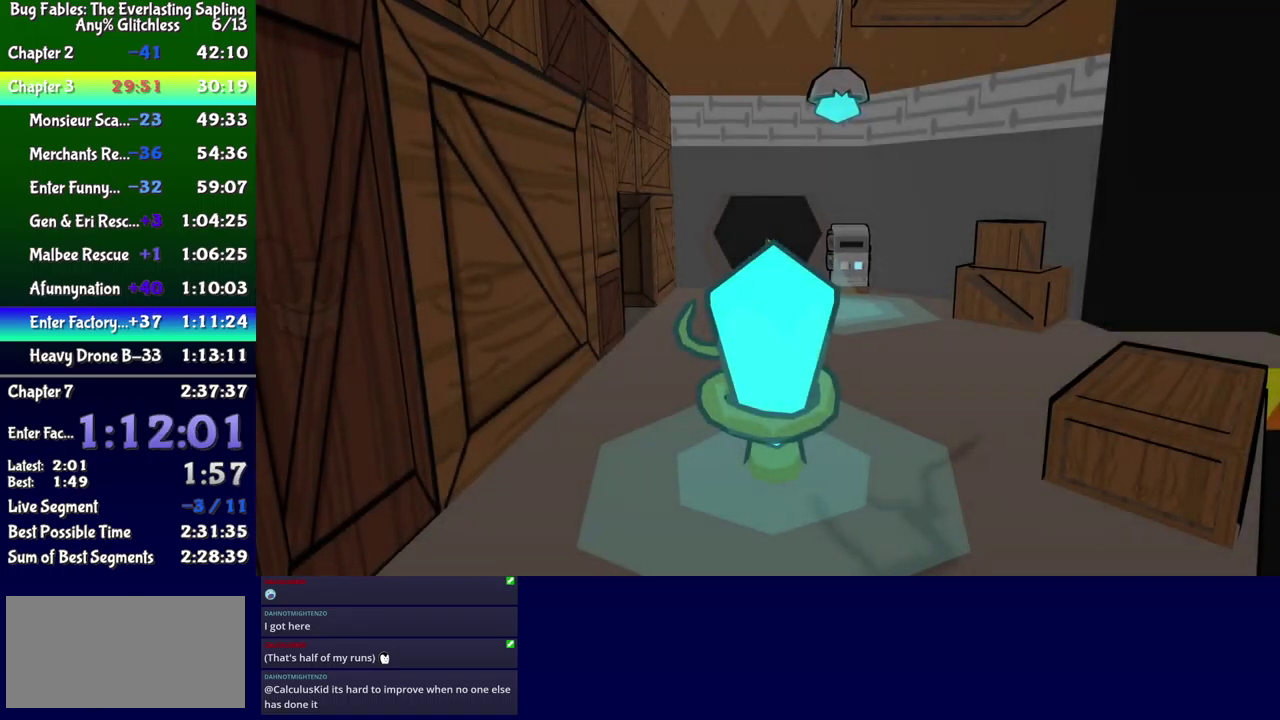
{"buttons": ["DPAD_DOWN", "DPAD_RIGHT"], "events": [[134, "X", "down"], [217, "X", "up"], [417, "B", "down"], [467, "B", "up"]]}
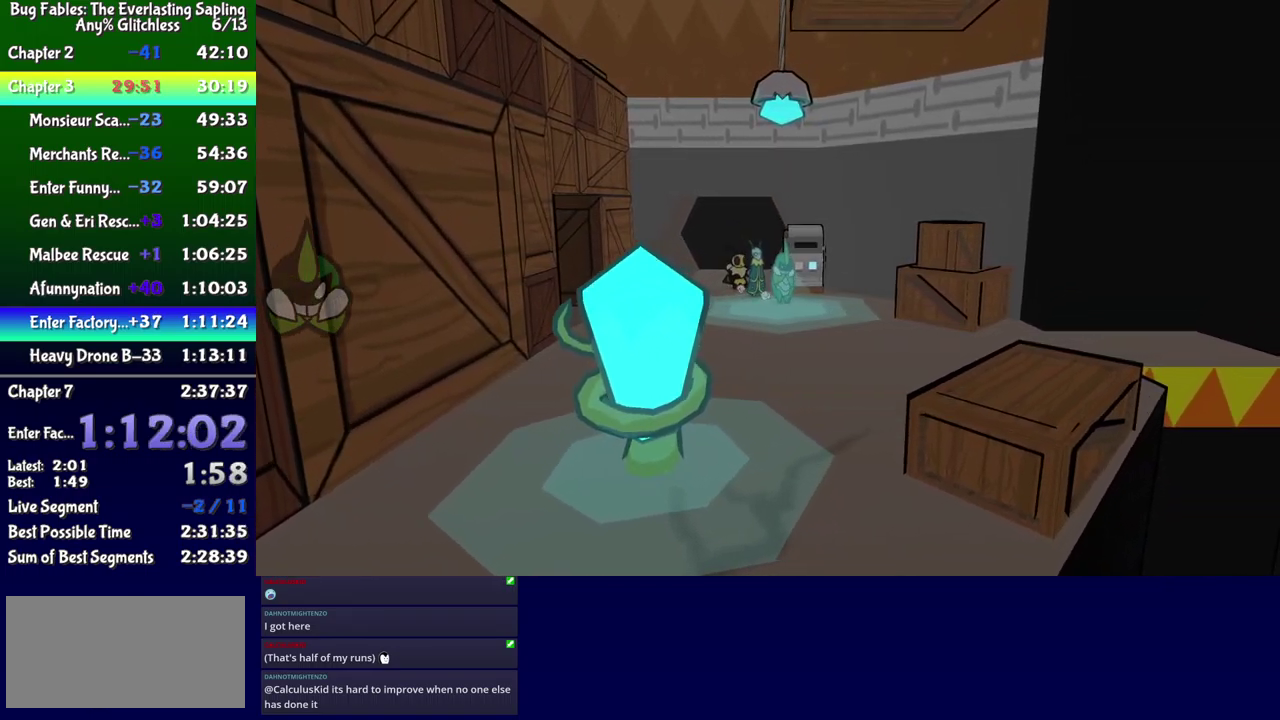
{"buttons": ["DPAD_DOWN", "DPAD_RIGHT"], "events": [[34, "B", "down"], [67, "DPAD_DOWN", "up"], [84, "B", "up"], [217, "DPAD_DOWN", "down"]]}
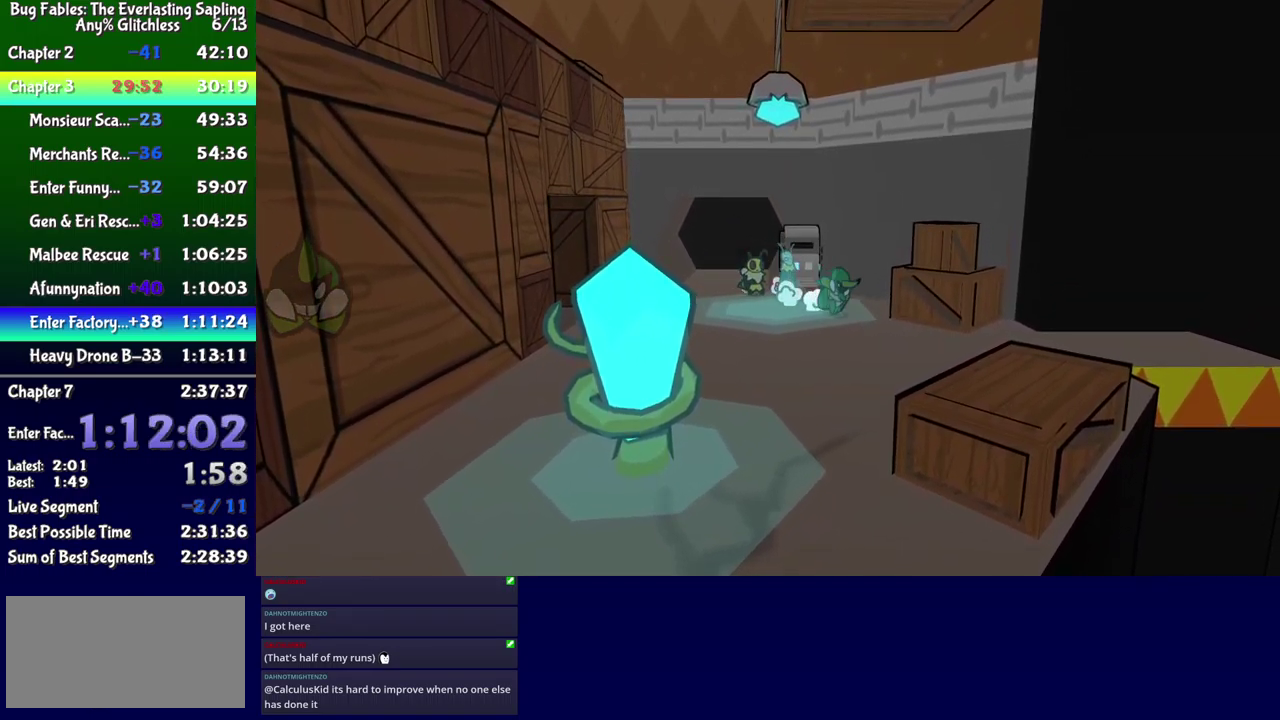
{"buttons": ["DPAD_UP", "DPAD_RIGHT"], "events": [[134, "DPAD_DOWN", "up"], [300, "DPAD_UP", "down"]]}
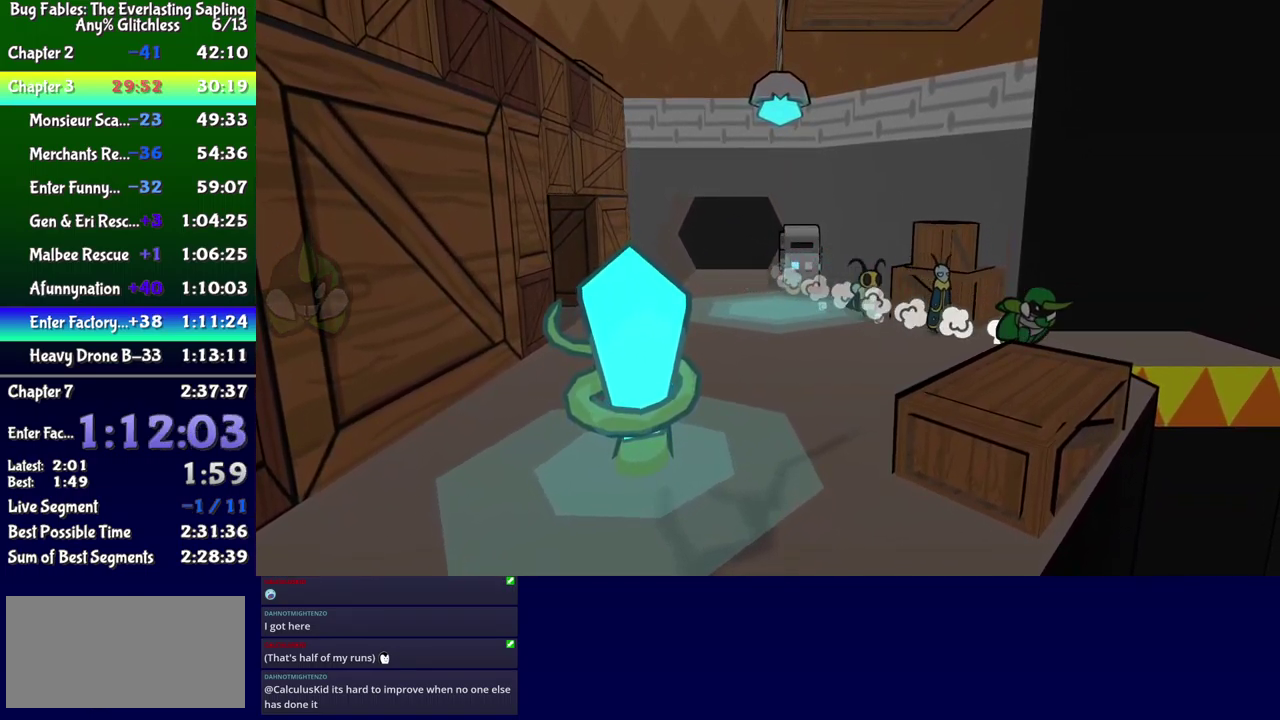
{"buttons": ["DPAD_RIGHT"], "events": [[150, "DPAD_UP", "up"], [217, "DPAD_RIGHT", "up"], [367, "DPAD_RIGHT", "down"]]}
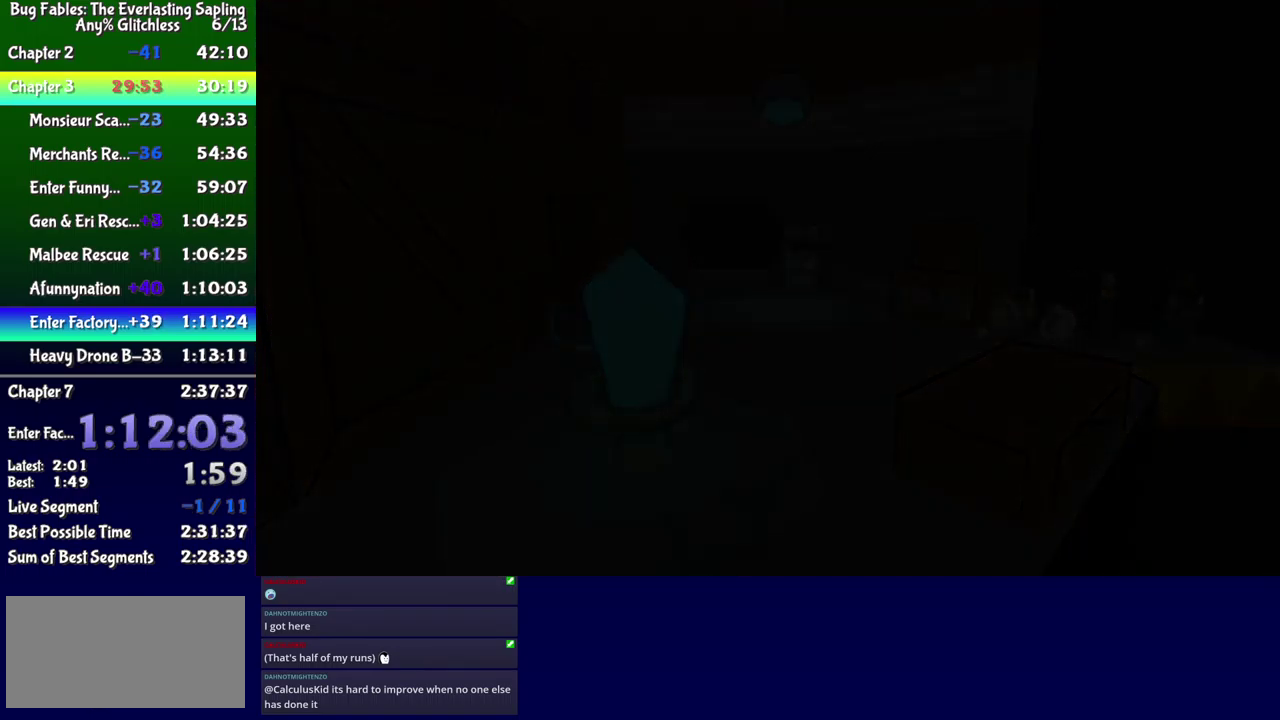
{"buttons": ["DPAD_RIGHT"], "events": []}
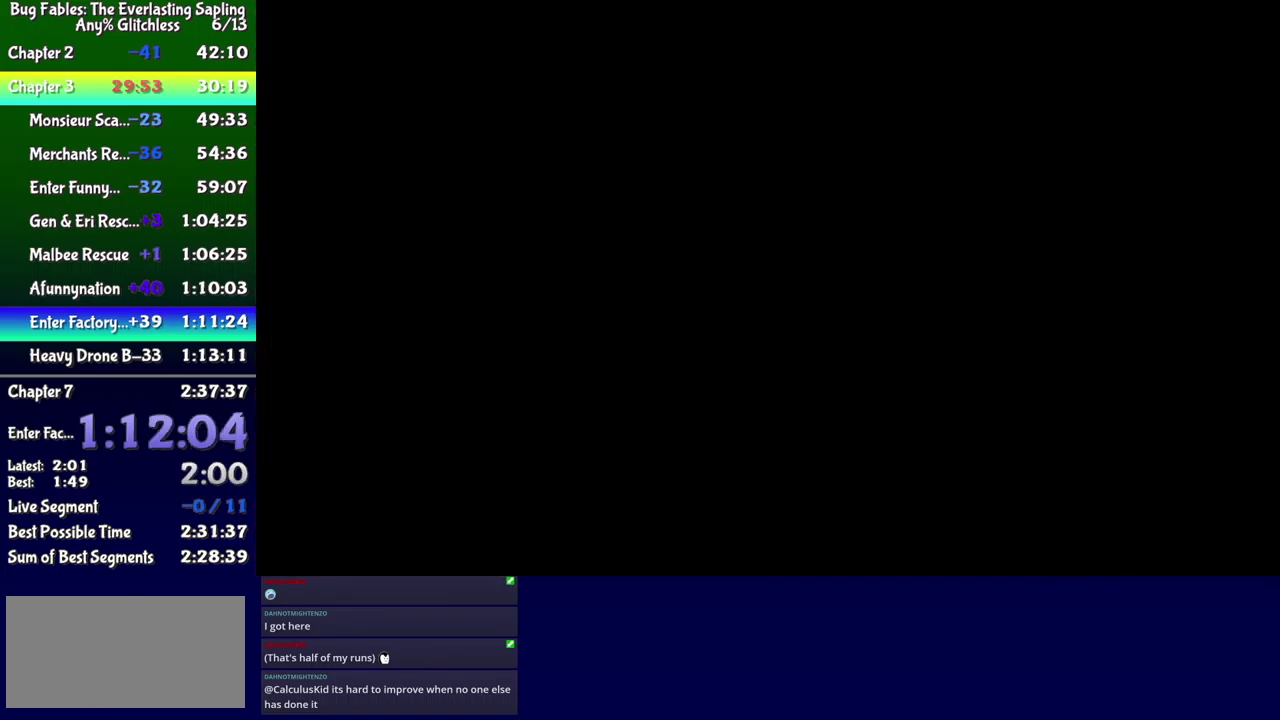
{"buttons": ["DPAD_RIGHT"], "events": []}
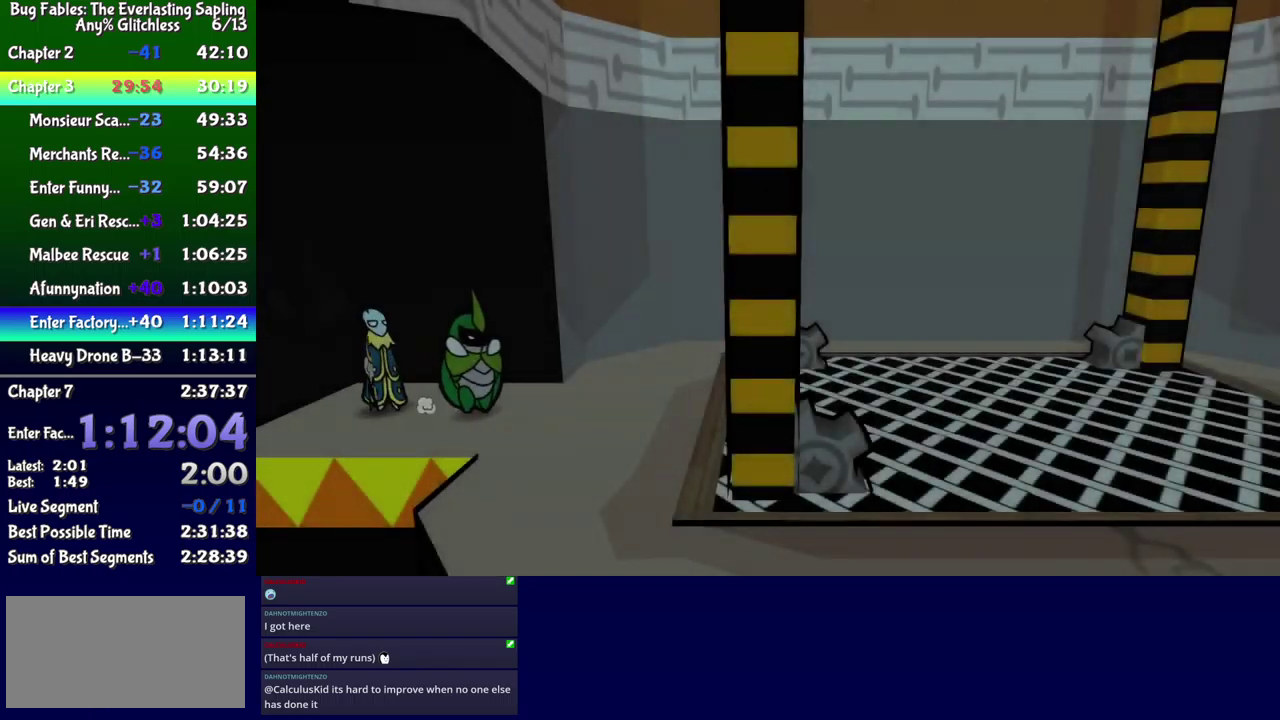
{"buttons": ["B", "DPAD_RIGHT"], "events": [[283, "B", "down"], [333, "B", "up"], [500, "B", "down"]]}
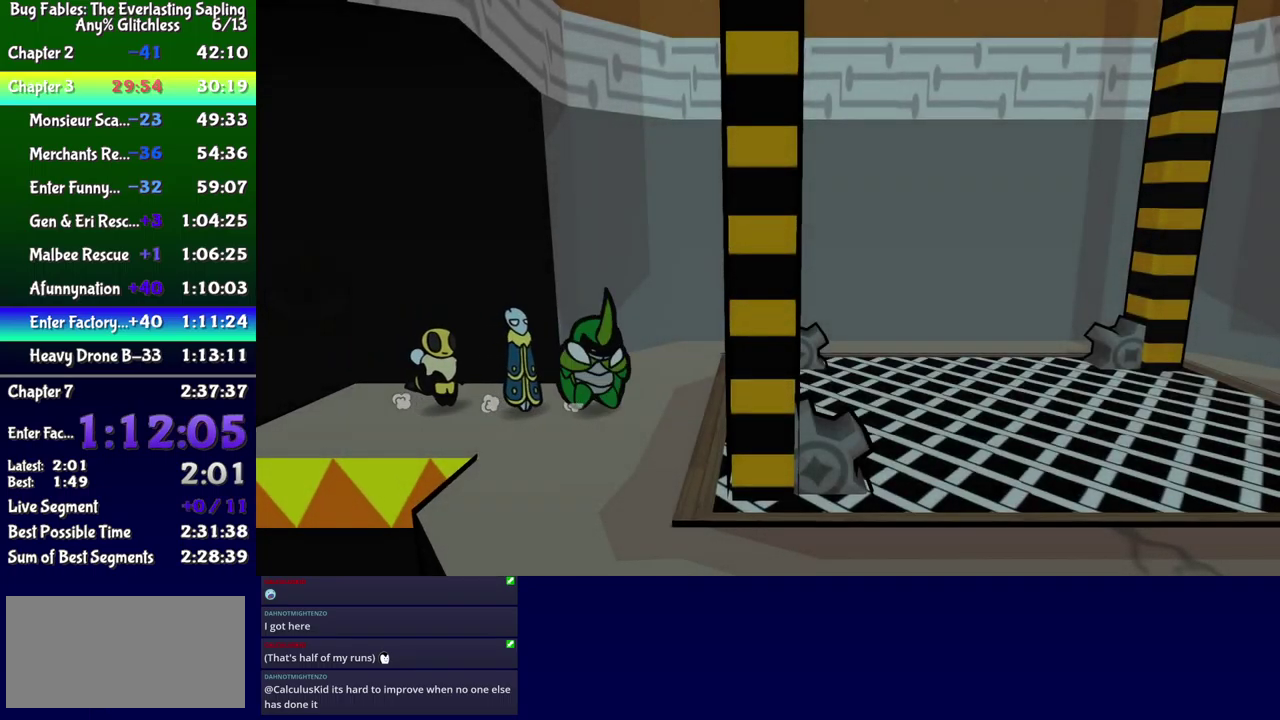
{"buttons": ["DPAD_RIGHT"], "events": [[50, "B", "up"]]}
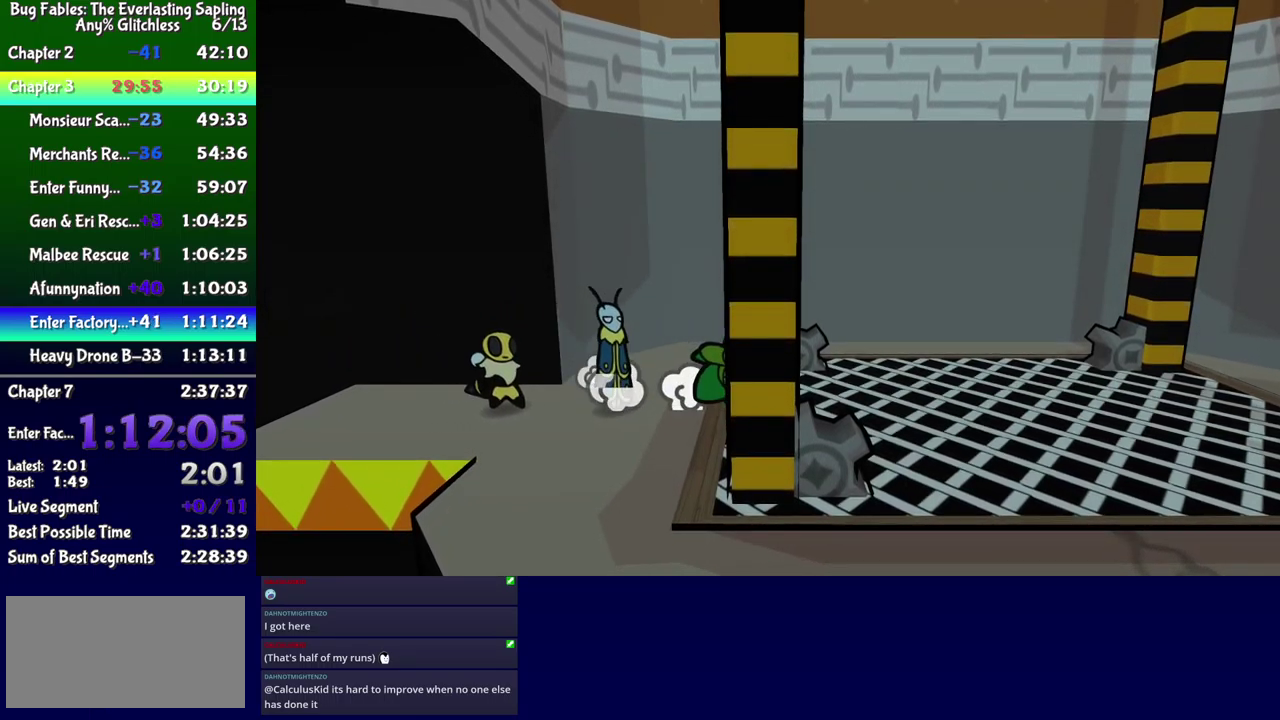
{"buttons": [], "events": [[166, "DPAD_RIGHT", "up"]]}
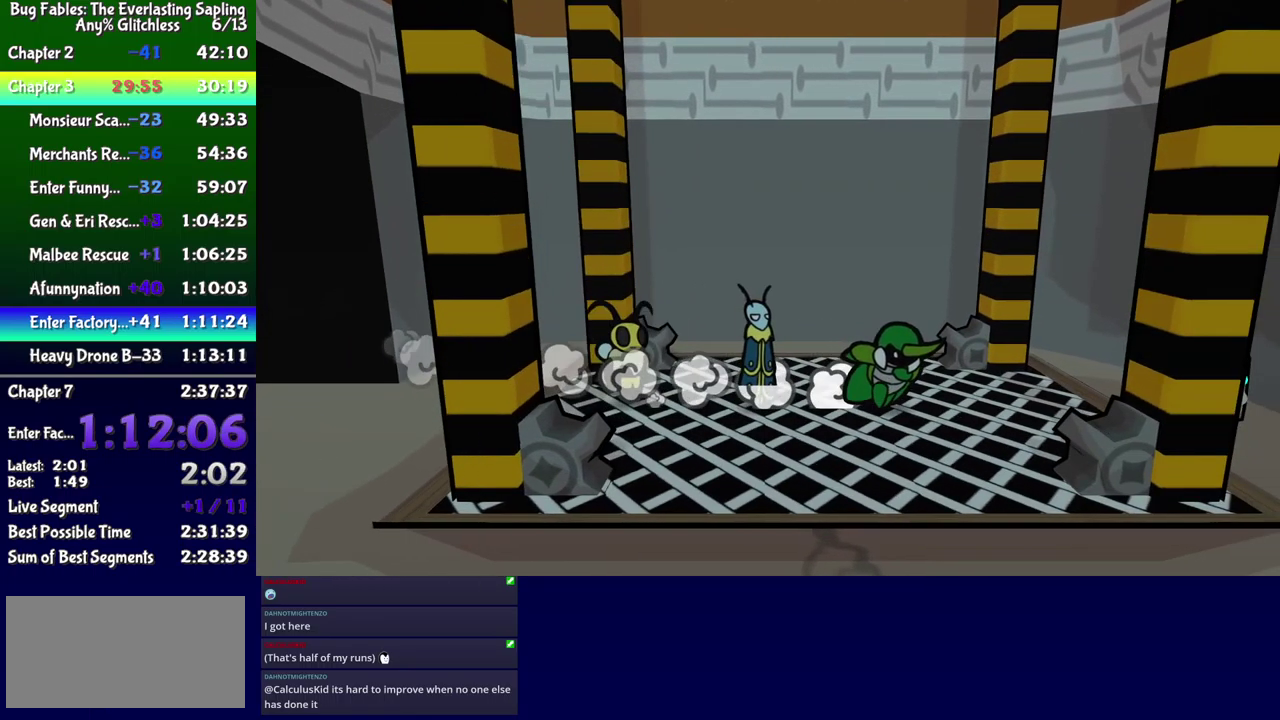
{"buttons": [], "events": []}
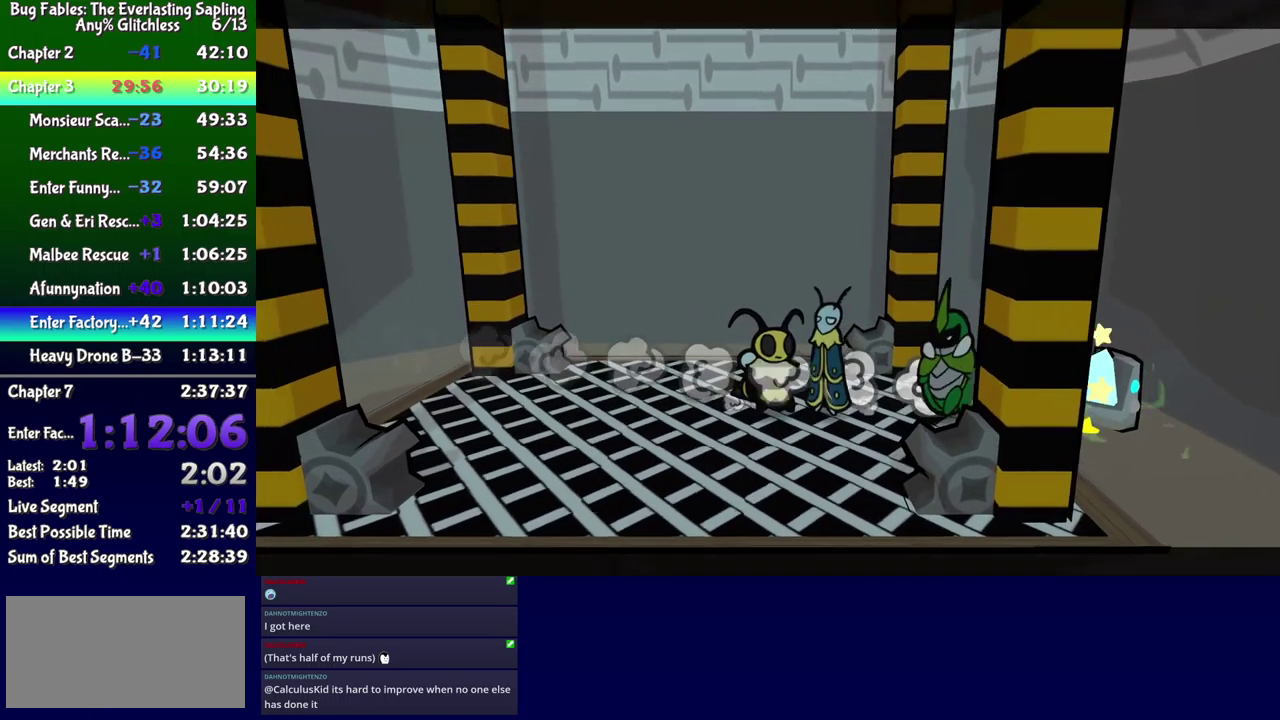
{"buttons": [], "events": []}
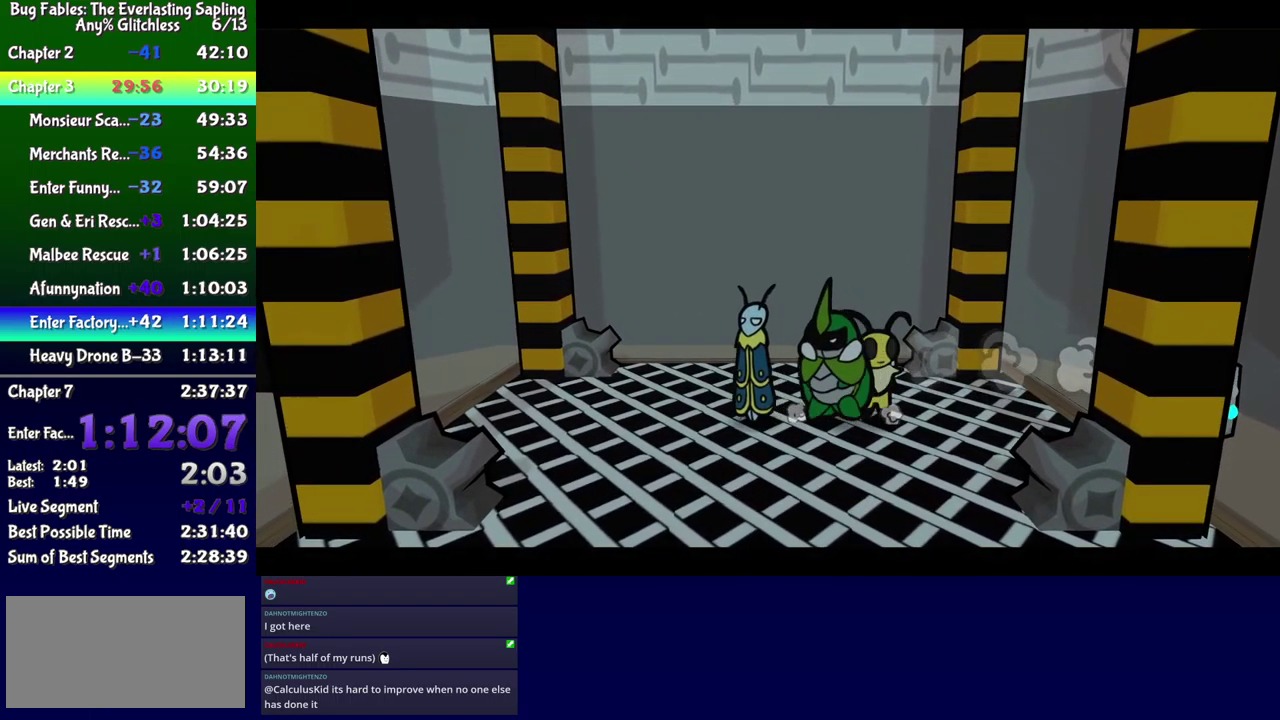
{"buttons": [], "events": []}
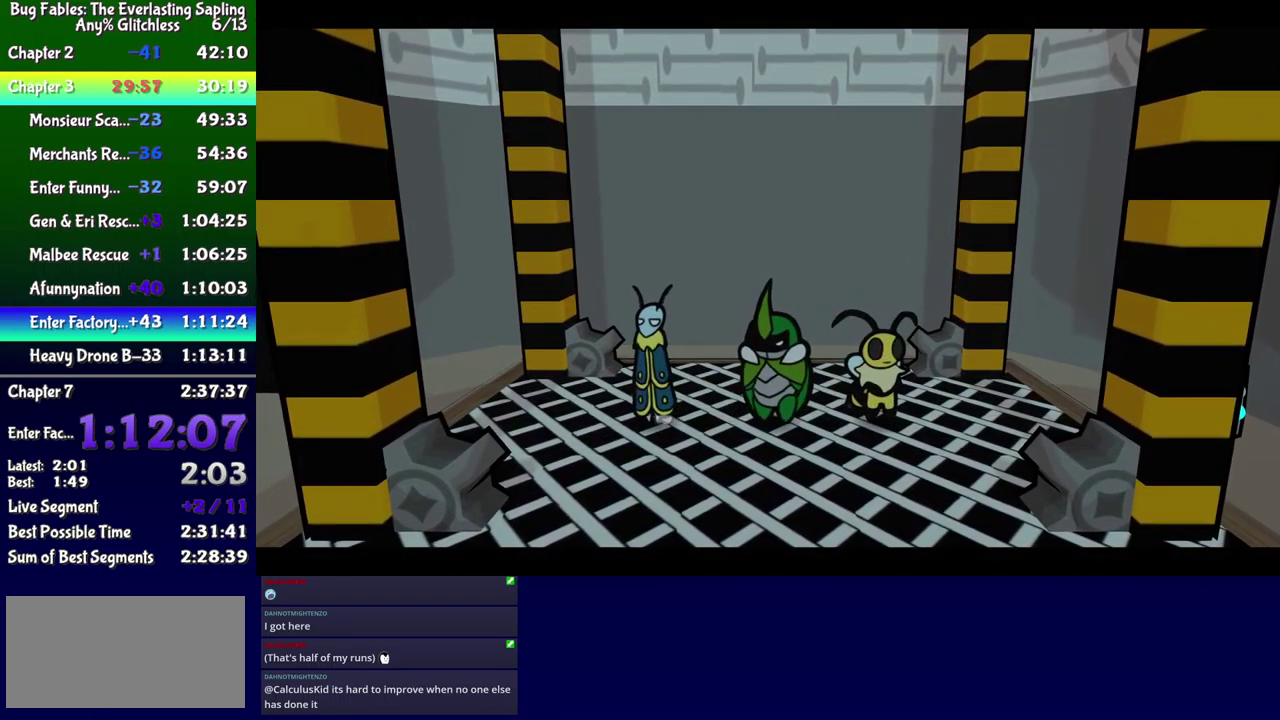
{"buttons": [], "events": []}
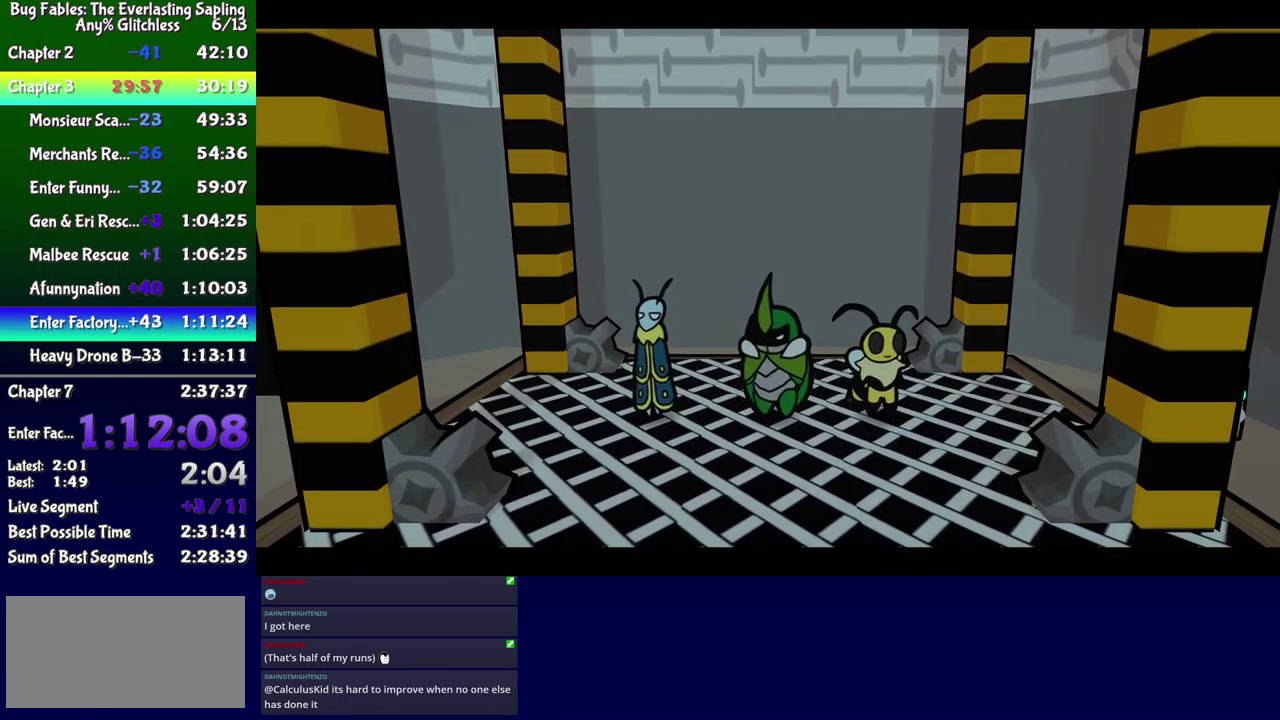
{"buttons": [], "events": []}